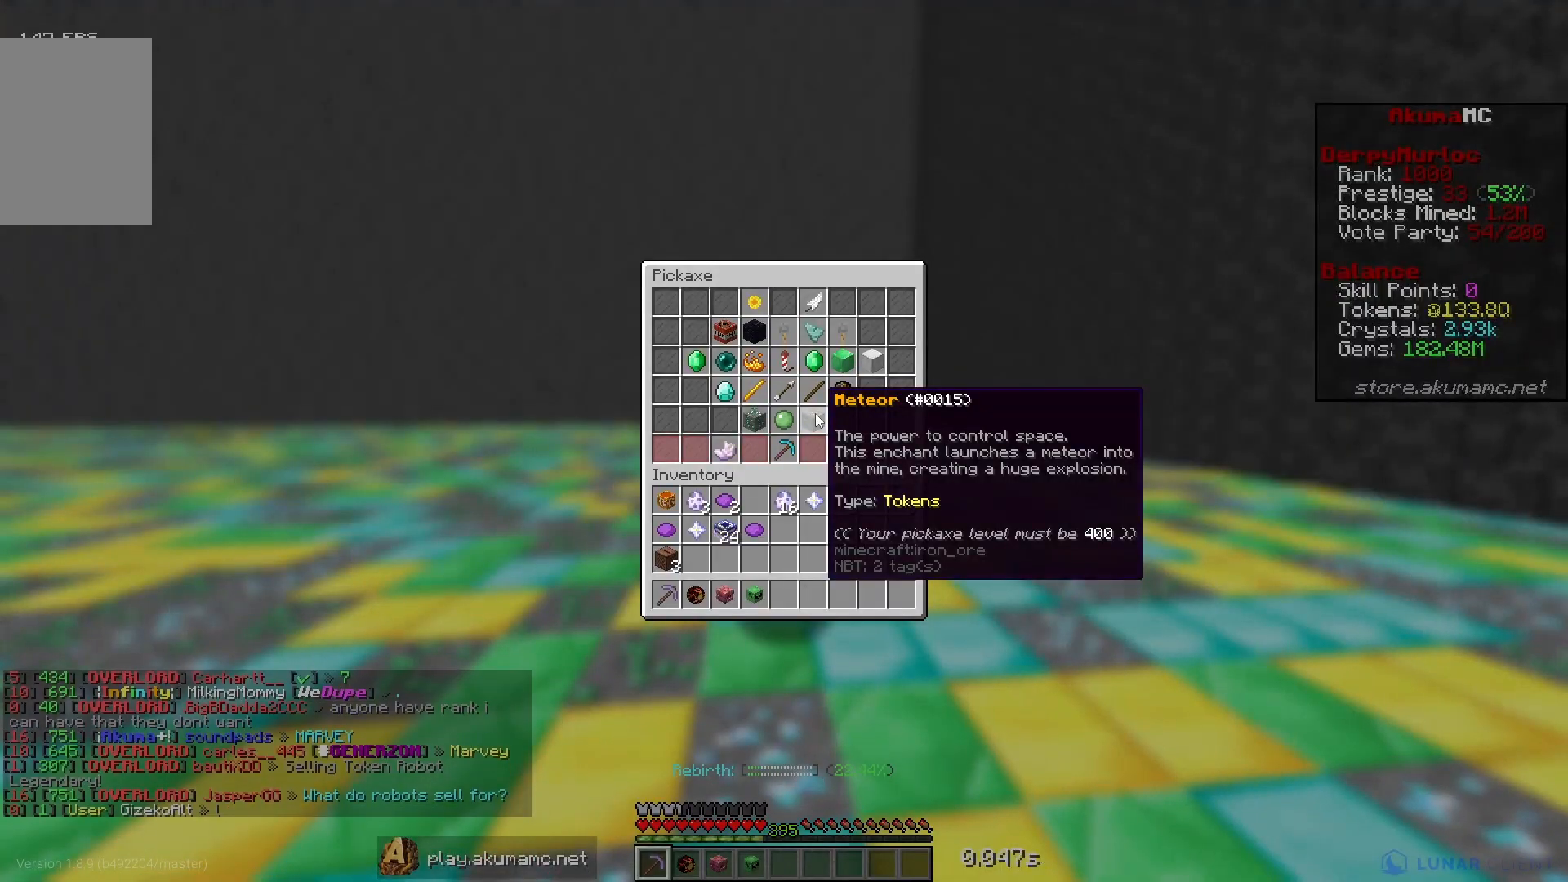
Gameplay with keyboard and mouse; each line is a JSON object with the keys and mouse buttons held at the frame after it. "events" lists presses ("down") and releases ("up") of "a", "d", "s", "w", "mouse_left" and "mouse_right" between this image and that frame as [ms after this image, input, new state], when the widget could be followed in between. "mouse_left", "mouse_right" = the "left", "right" buttons of the "mouse" list. No other keys are recorded. Fast repeated clicks can show as one long hold. Mouse movement is not recorded.
{"keys": [], "mouse": [], "events": []}
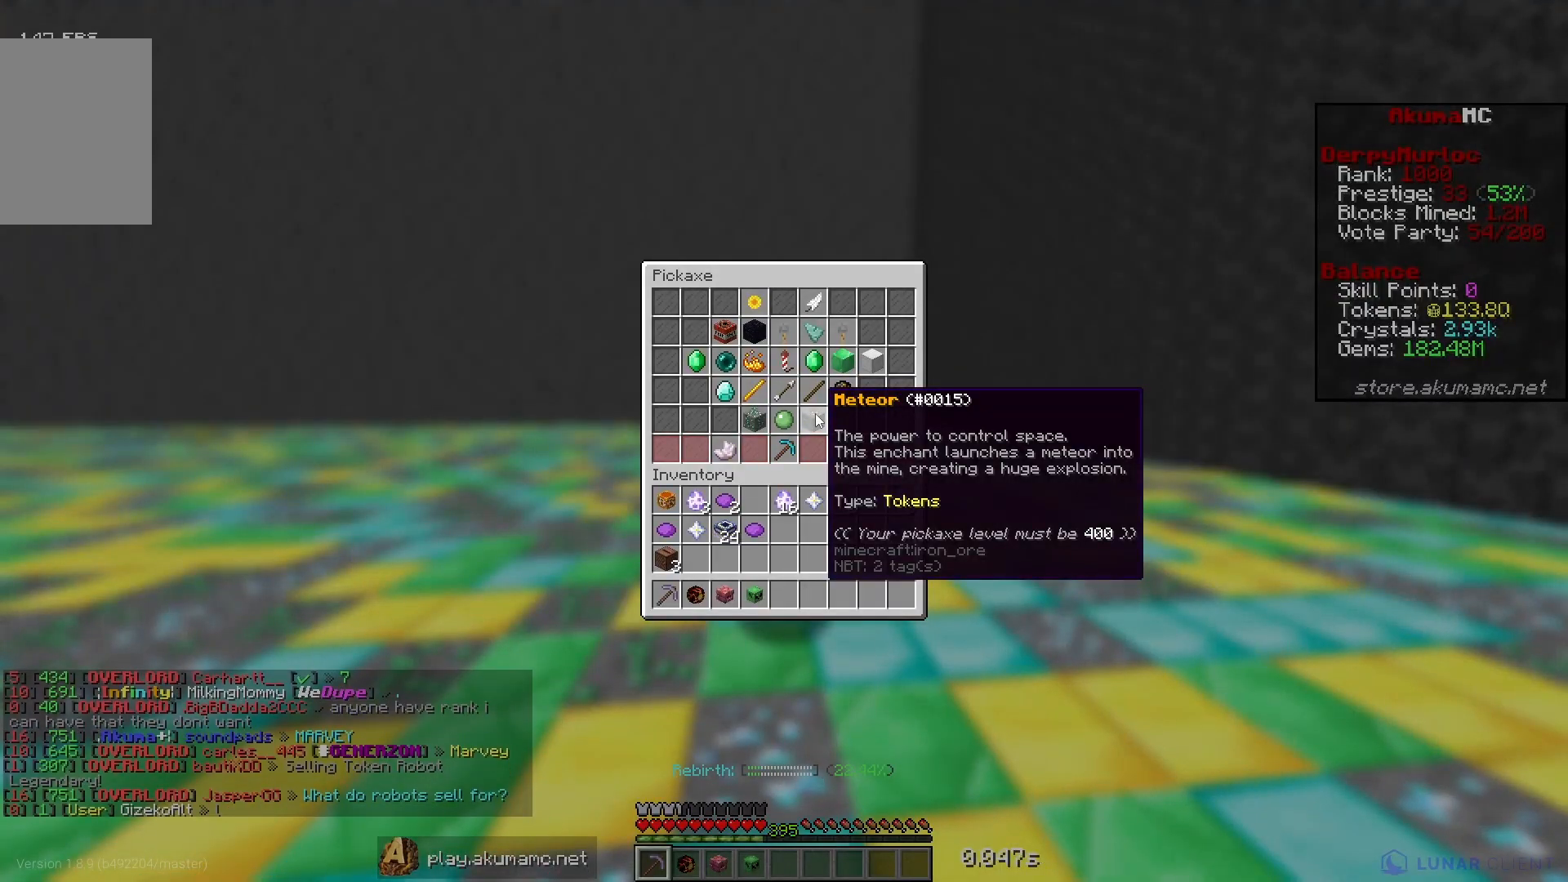
{"keys": [], "mouse": [], "events": []}
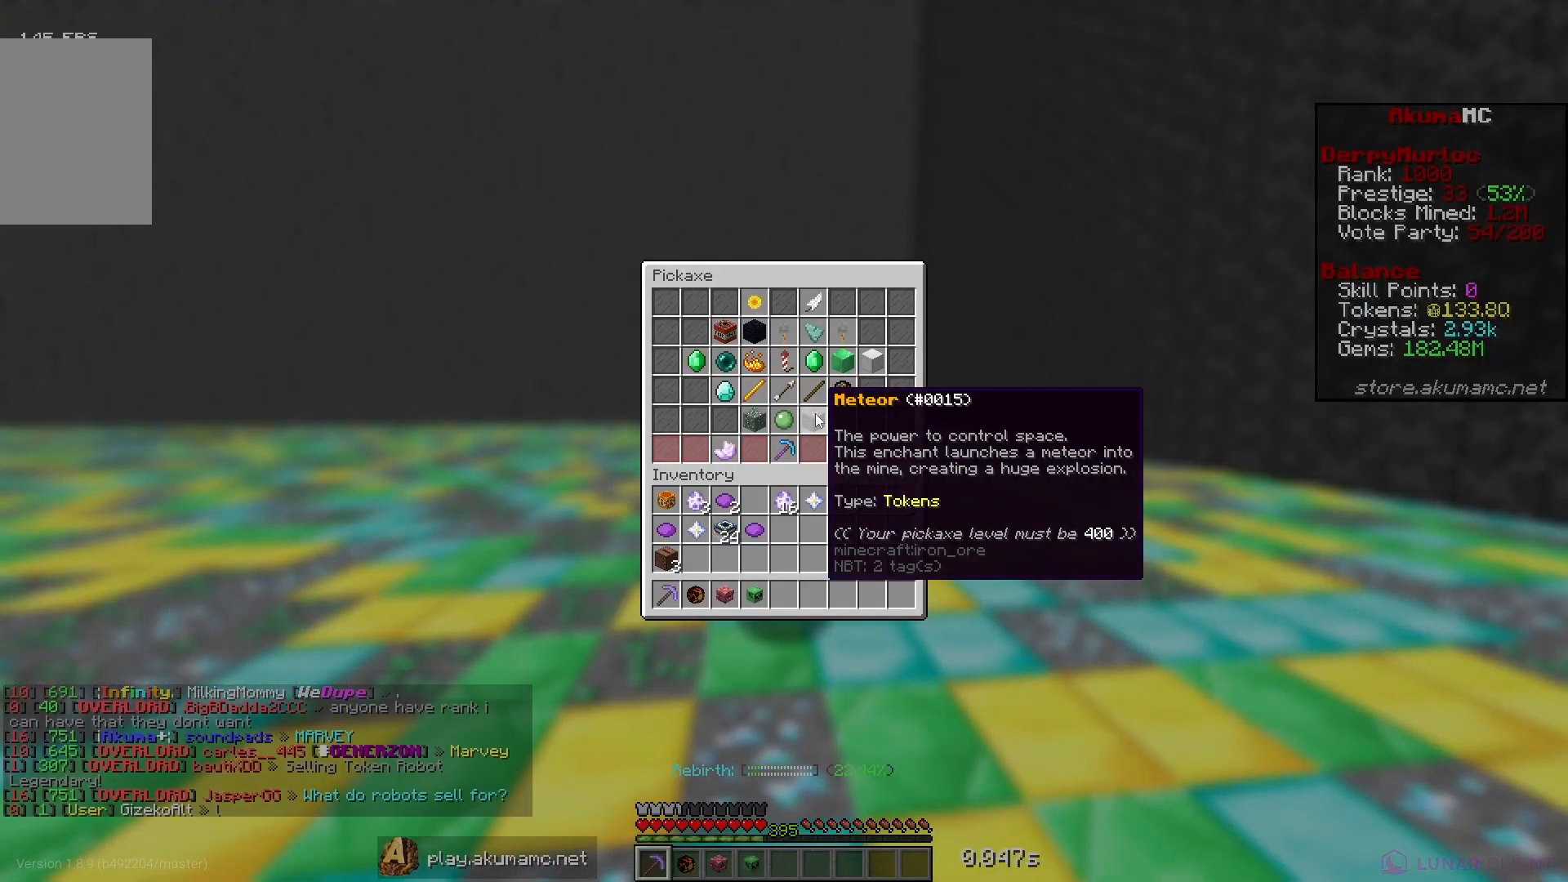
{"keys": [], "mouse": [], "events": []}
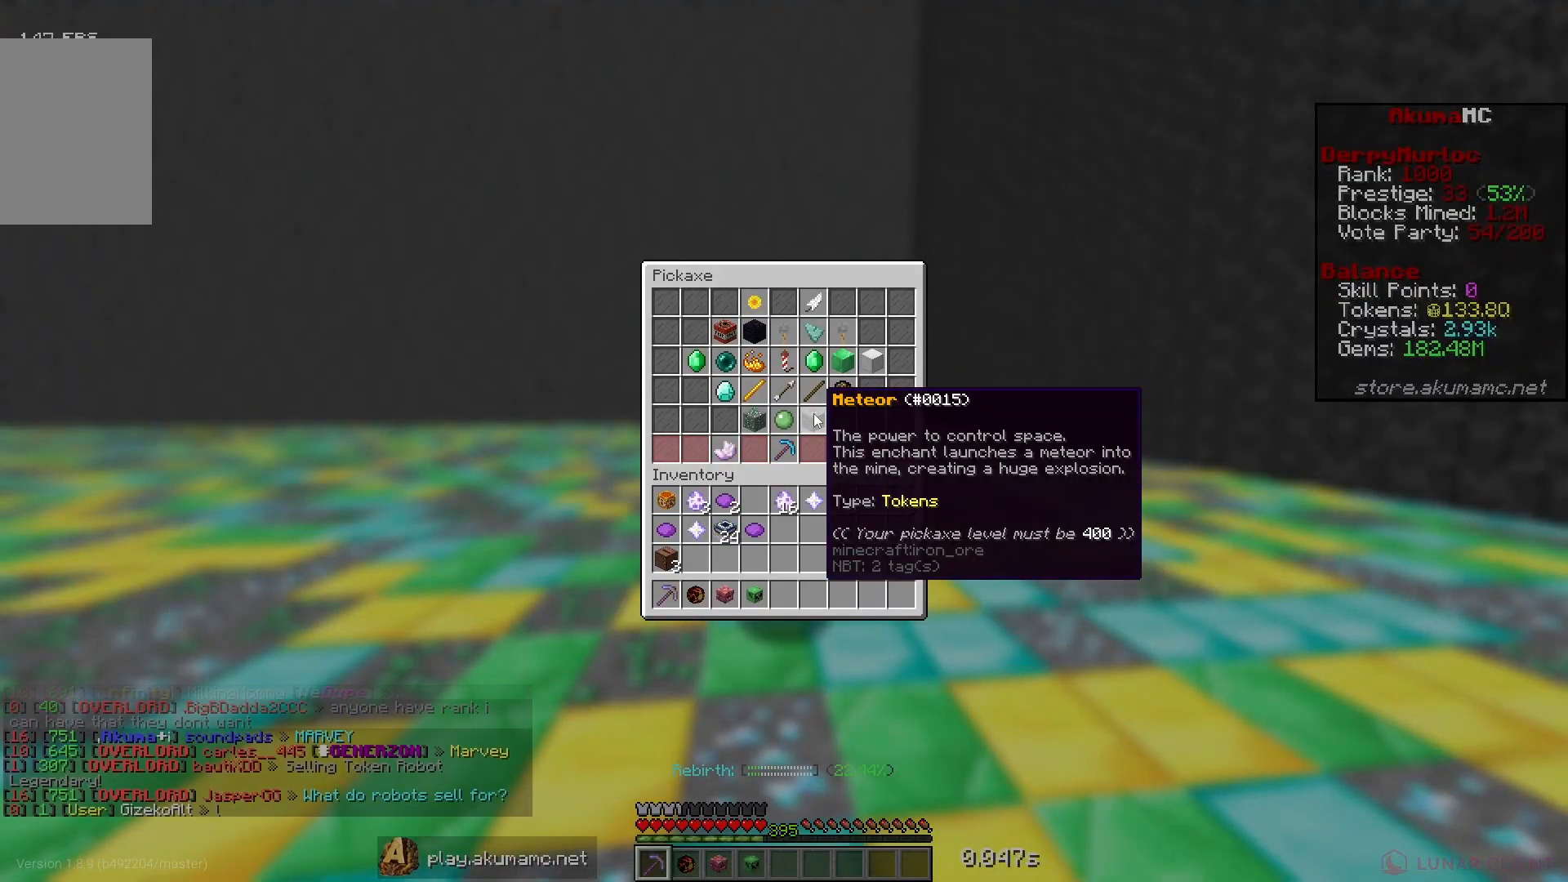
{"keys": [], "mouse": [], "events": []}
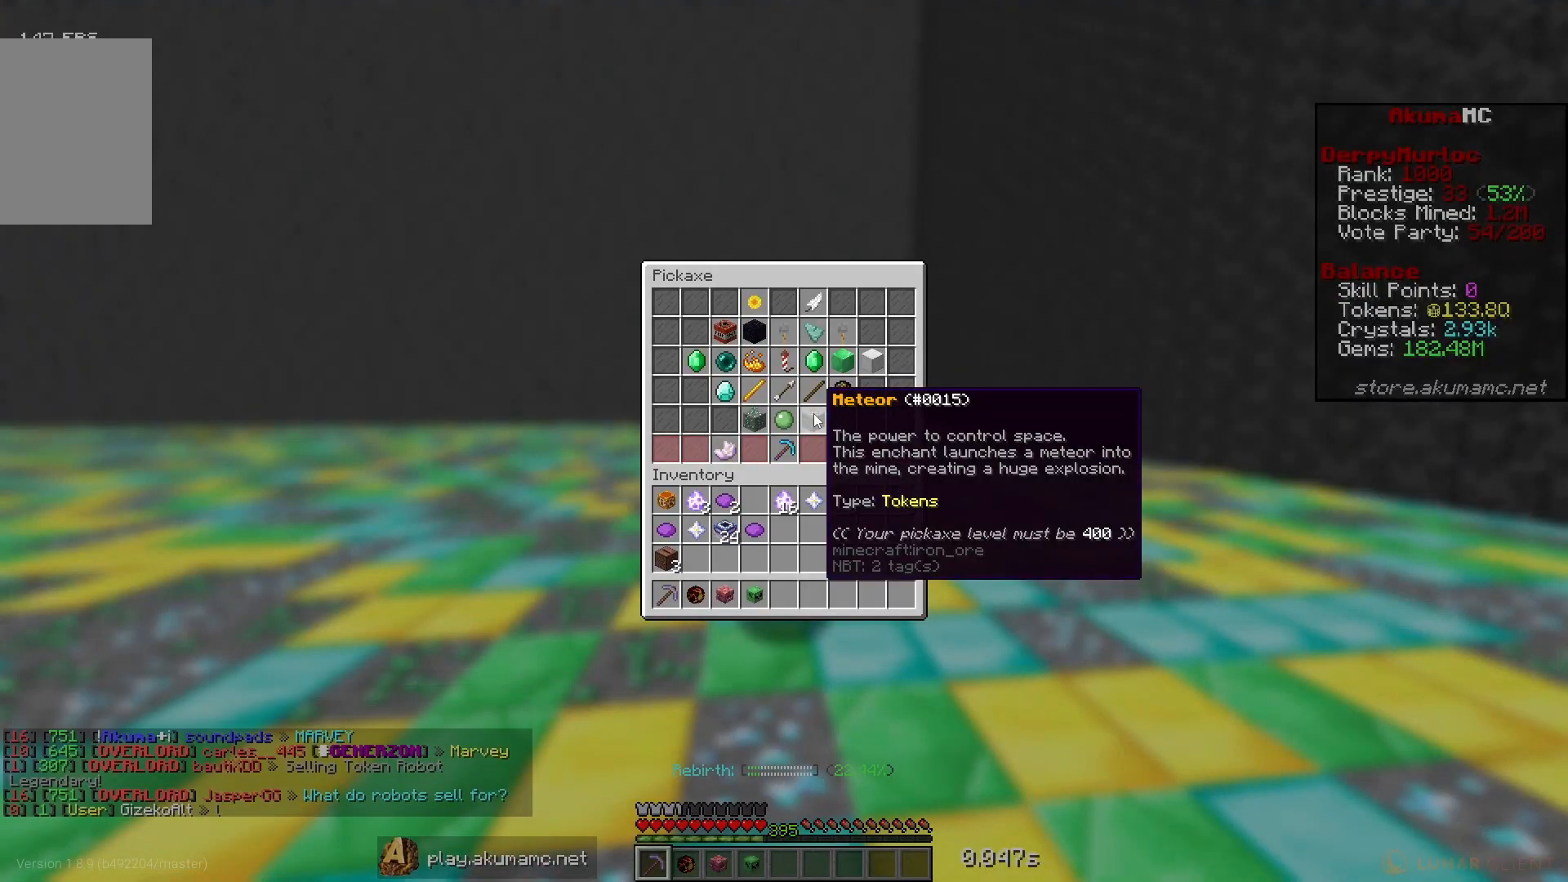
{"keys": ["s"], "mouse": [], "events": [[367, "s", "down"]]}
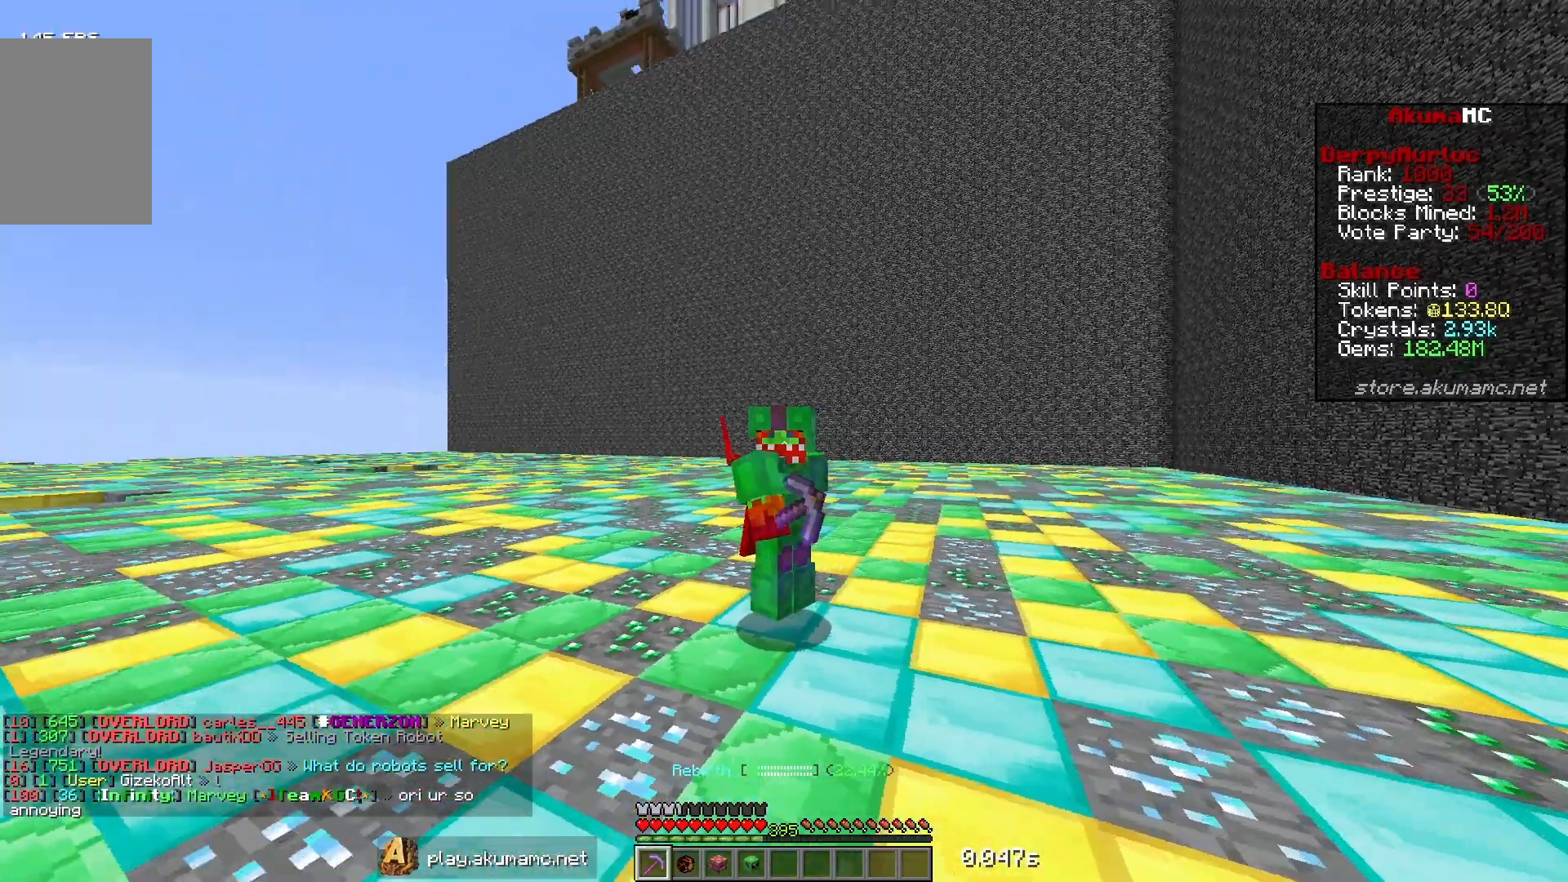
{"keys": ["d", "s"], "mouse": [], "events": [[133, "d", "down"]]}
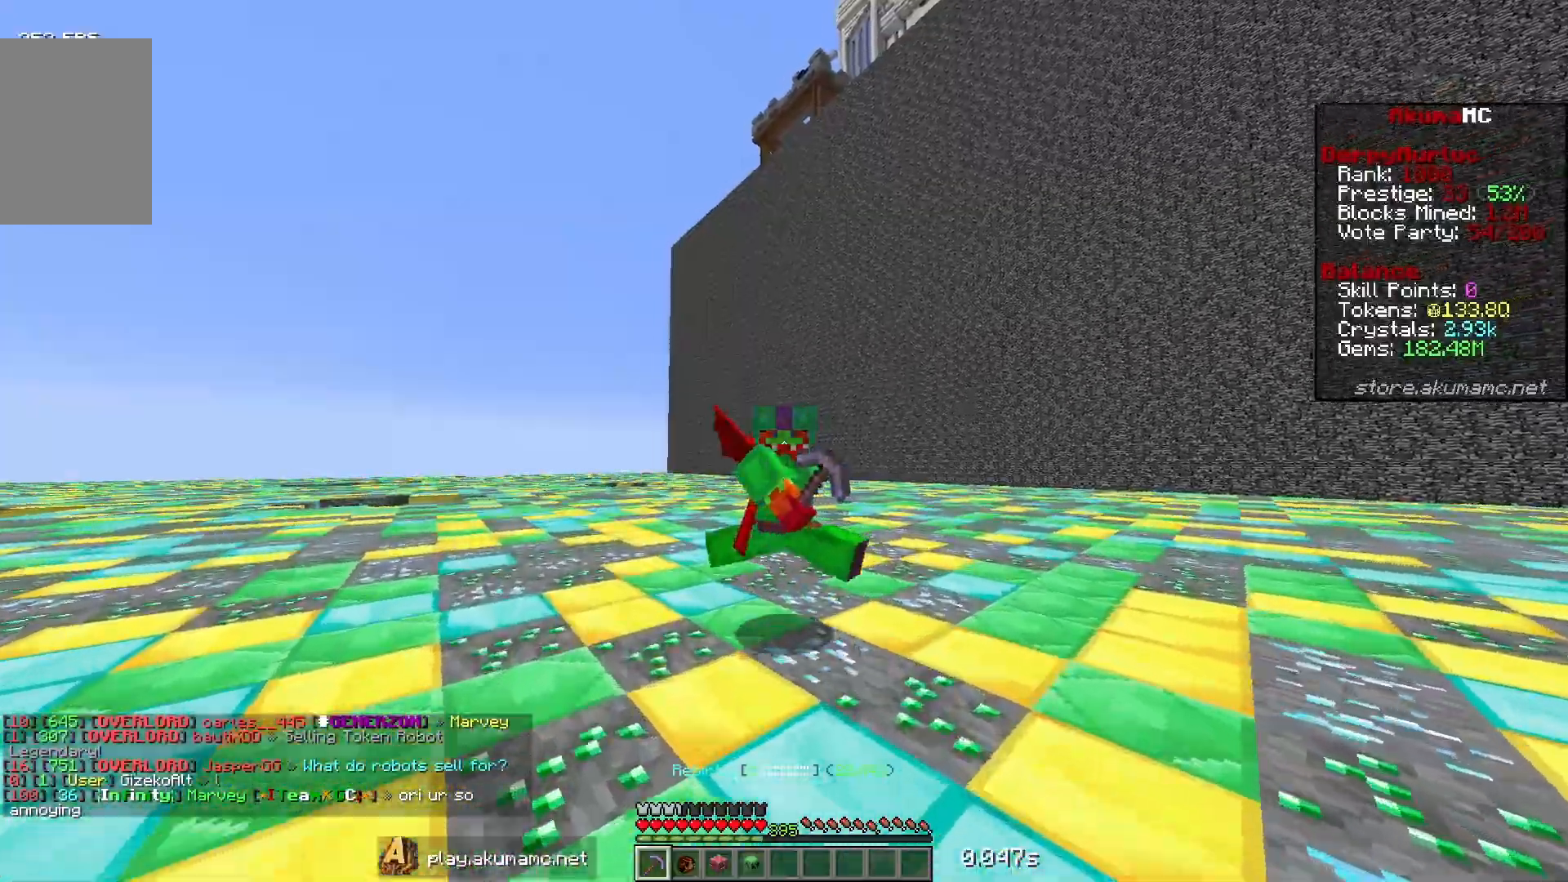
{"keys": ["d", "s"], "mouse": [], "events": []}
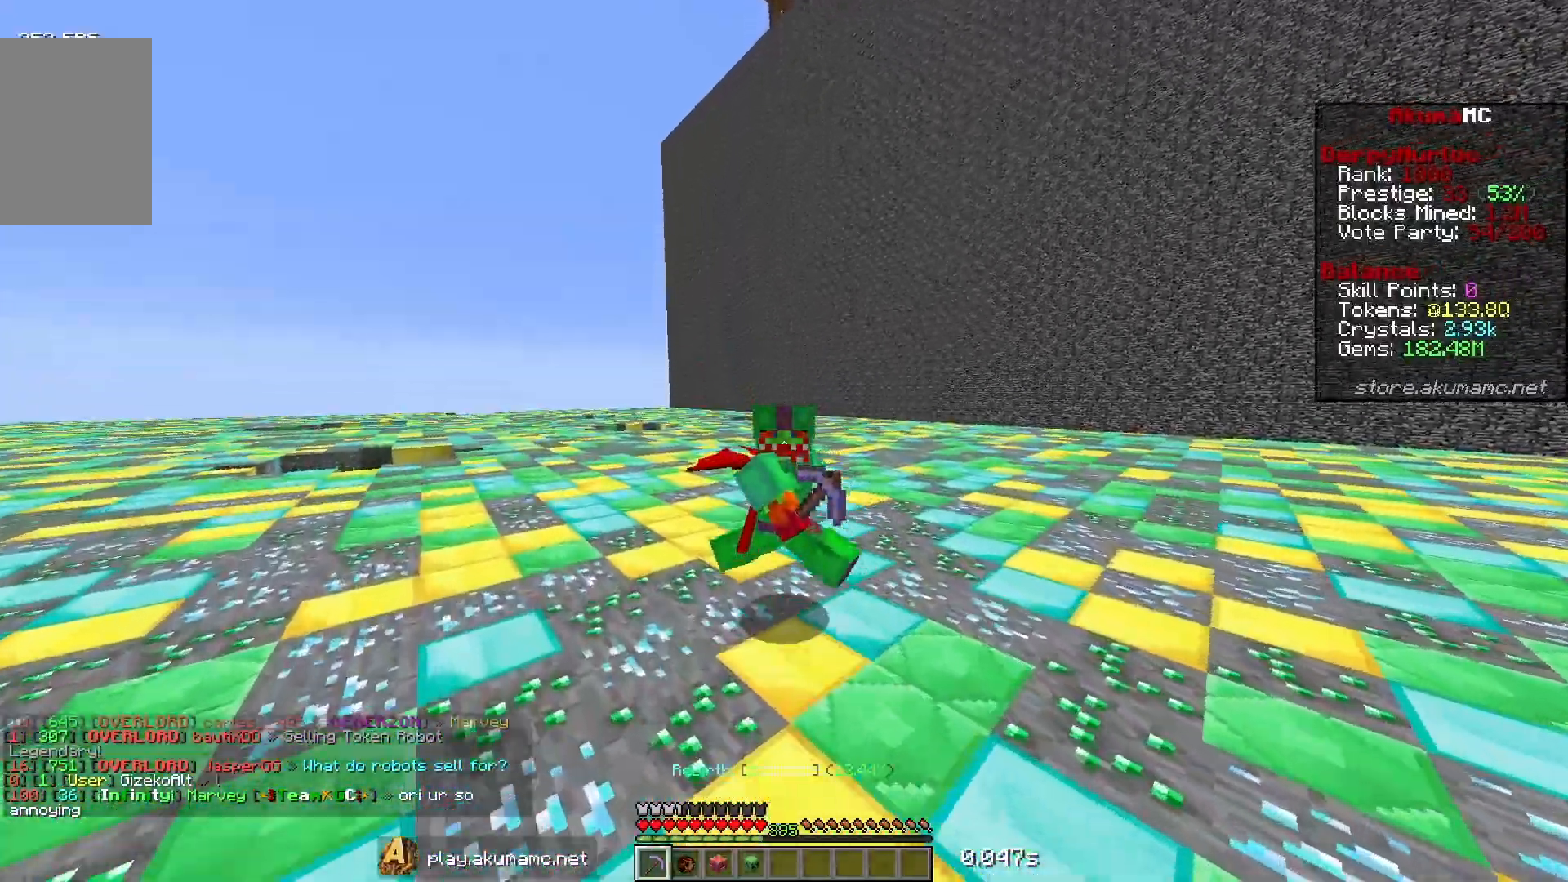
{"keys": ["d", "s"], "mouse": [], "events": []}
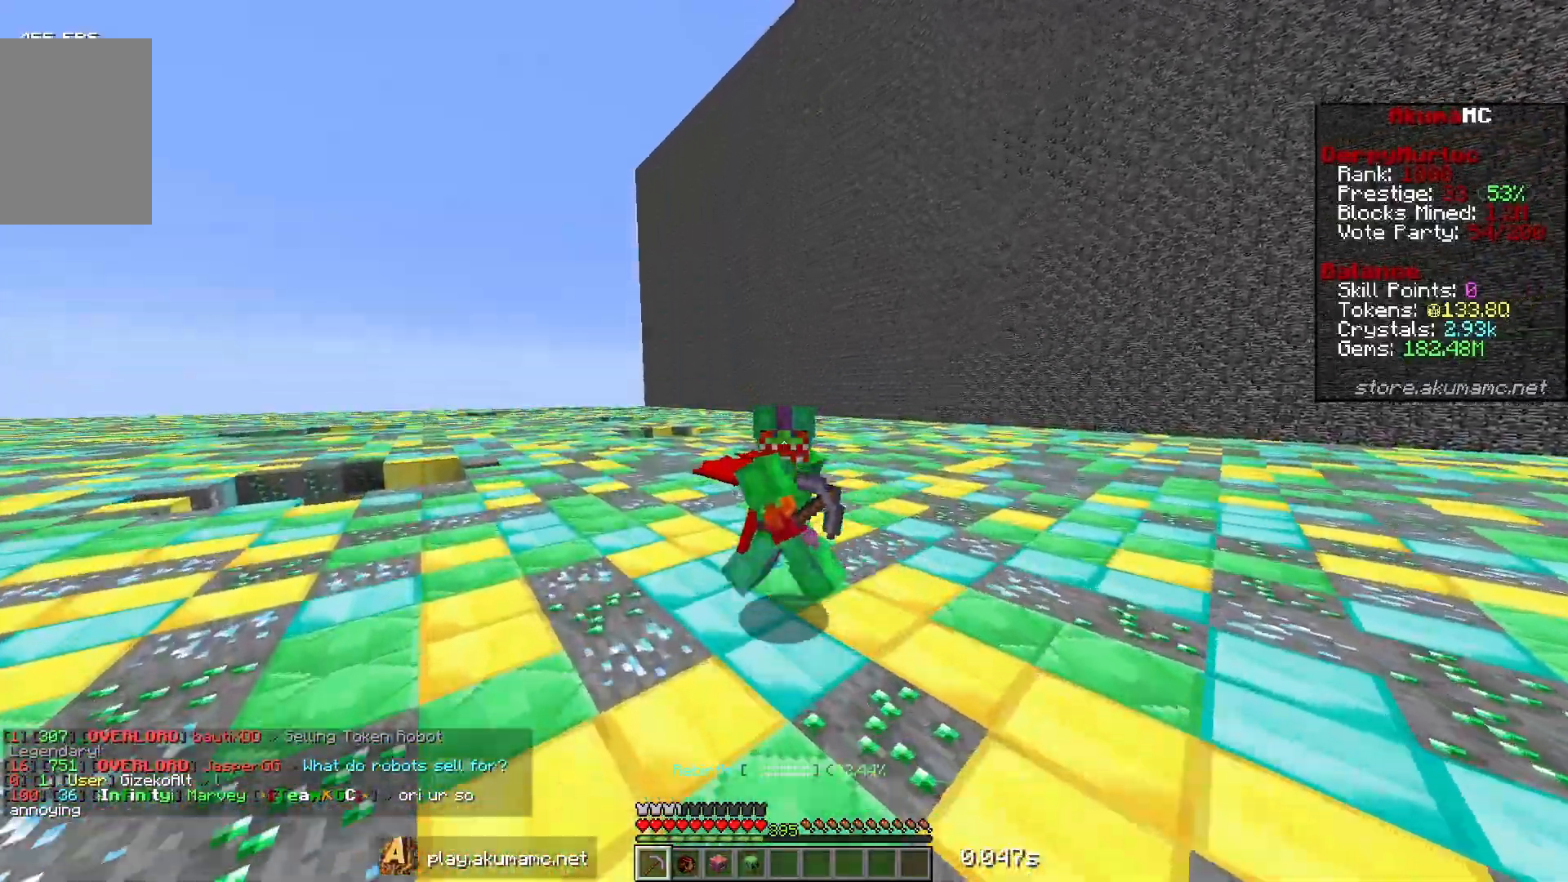
{"keys": ["s"], "mouse": [], "events": [[100, "d", "up"]]}
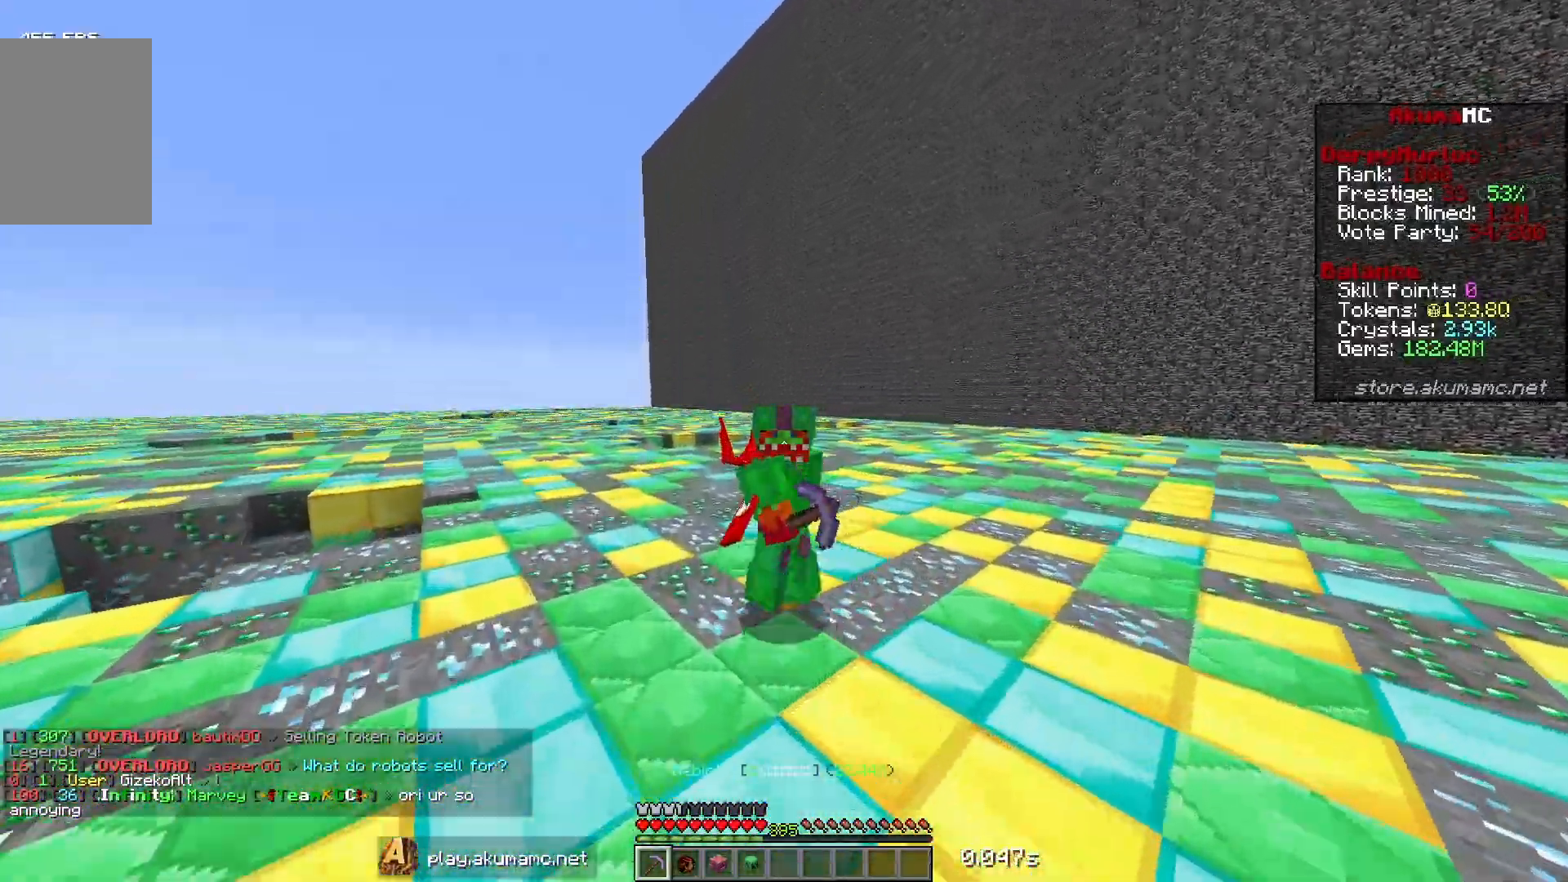
{"keys": ["s"], "mouse": [], "events": [[67, "s", "up"], [83, "s", "down"]]}
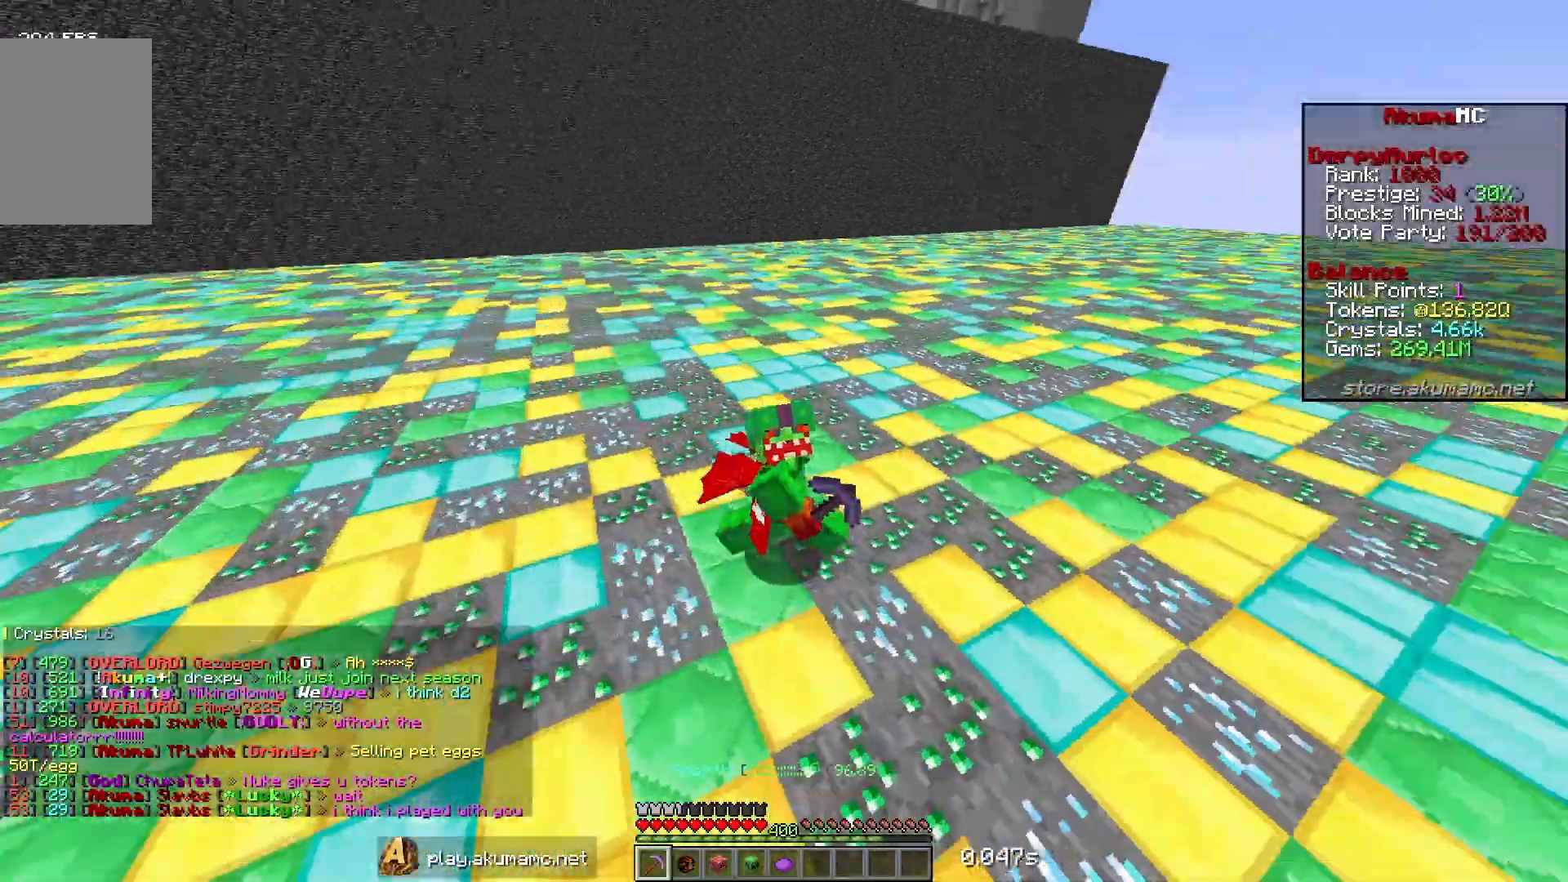
{"keys": ["s"], "mouse": [], "events": []}
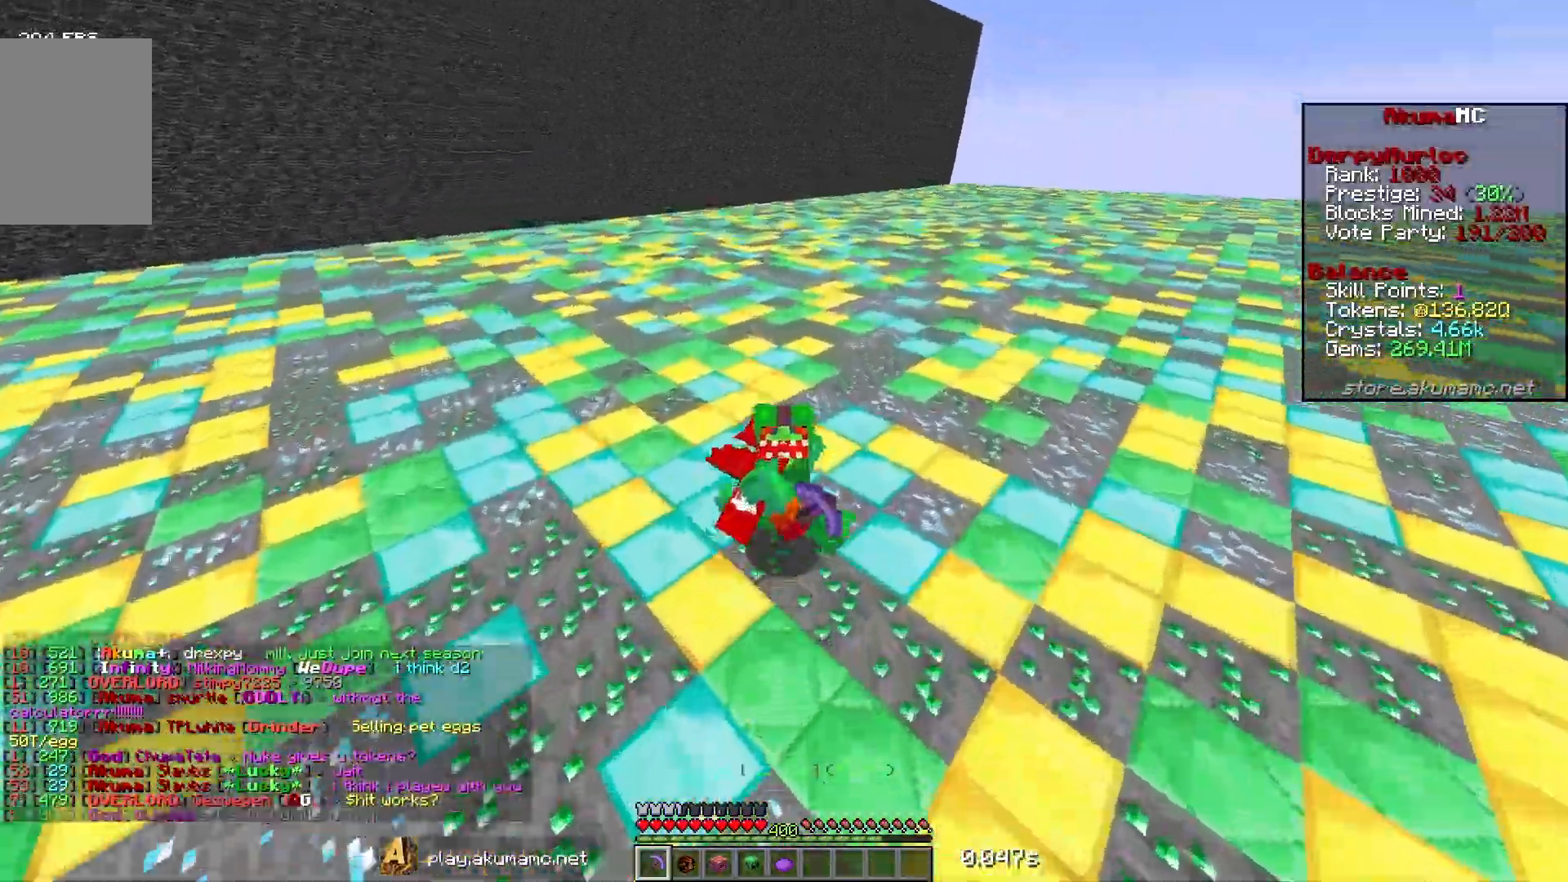
{"keys": ["d", "s"], "mouse": [], "events": [[350, "d", "down"]]}
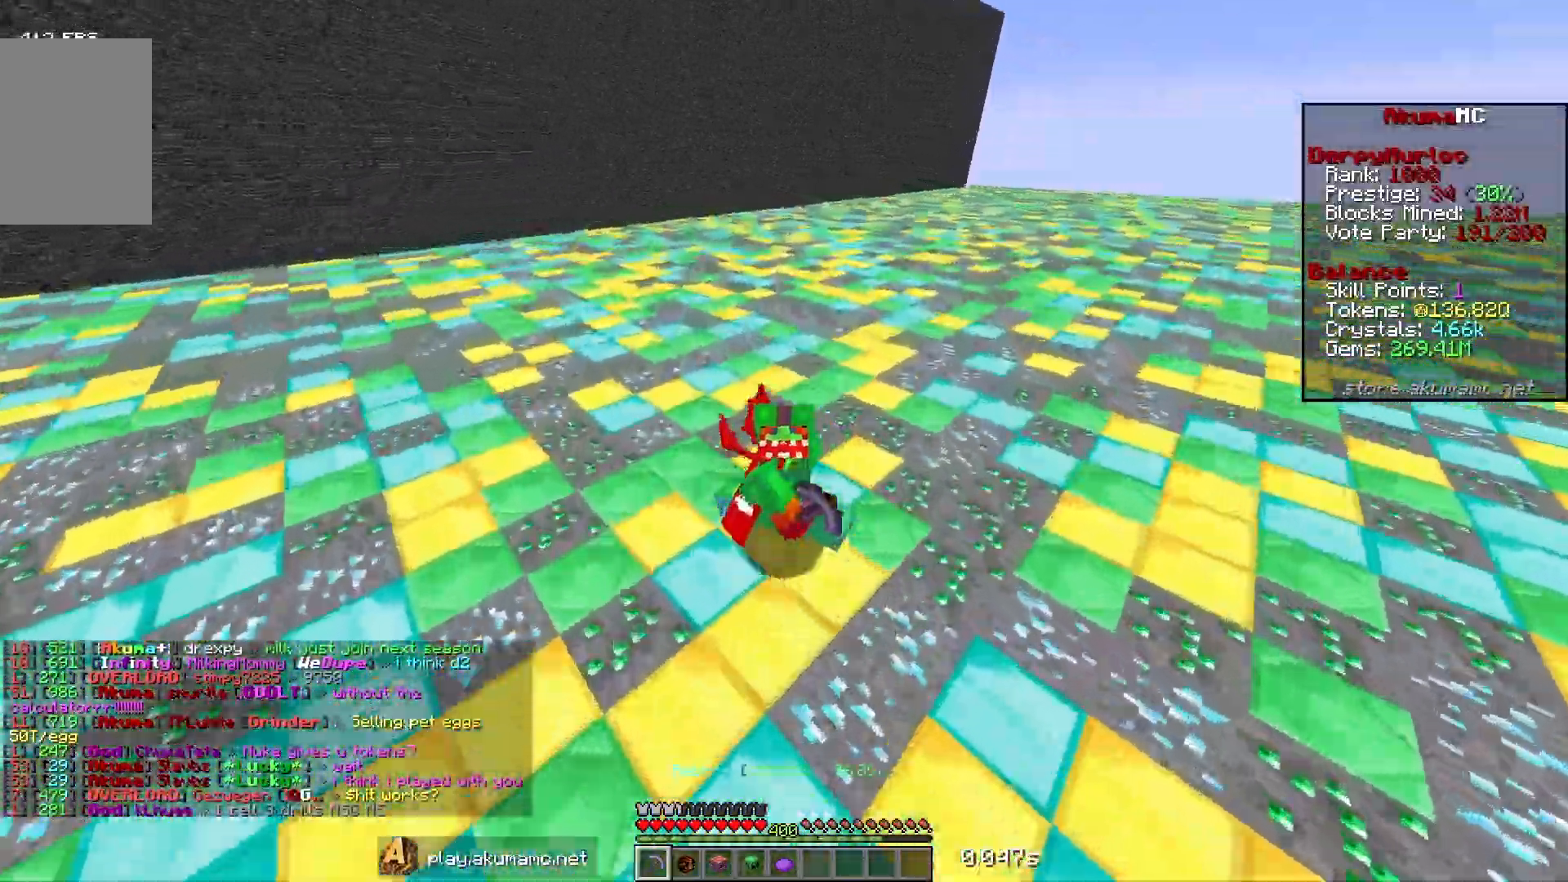
{"keys": ["d", "s"], "mouse": [], "events": []}
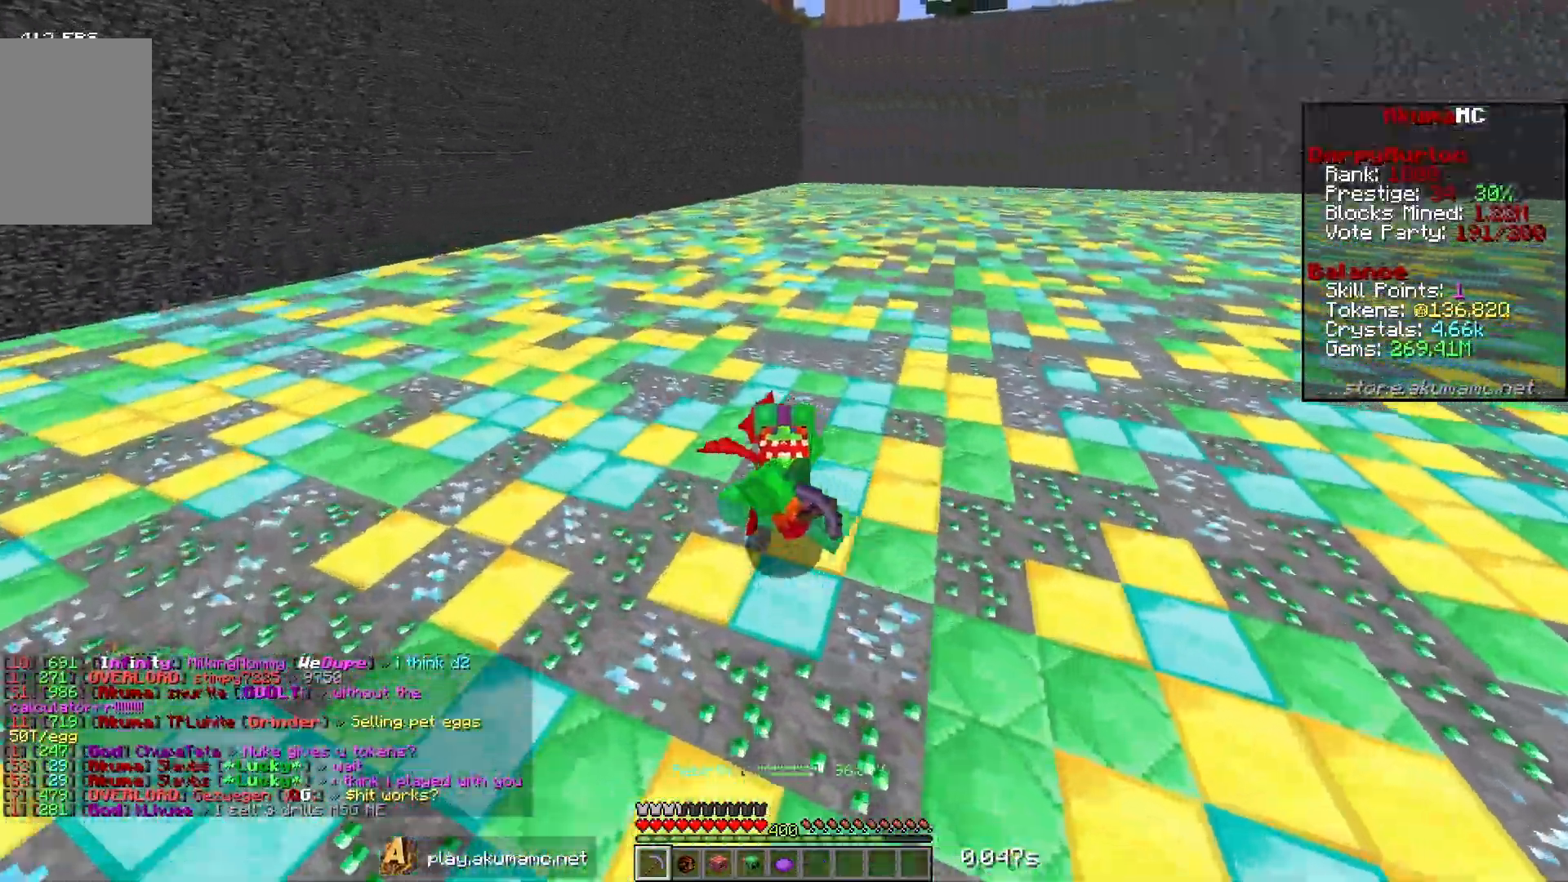
{"keys": ["d", "s"], "mouse": [], "events": []}
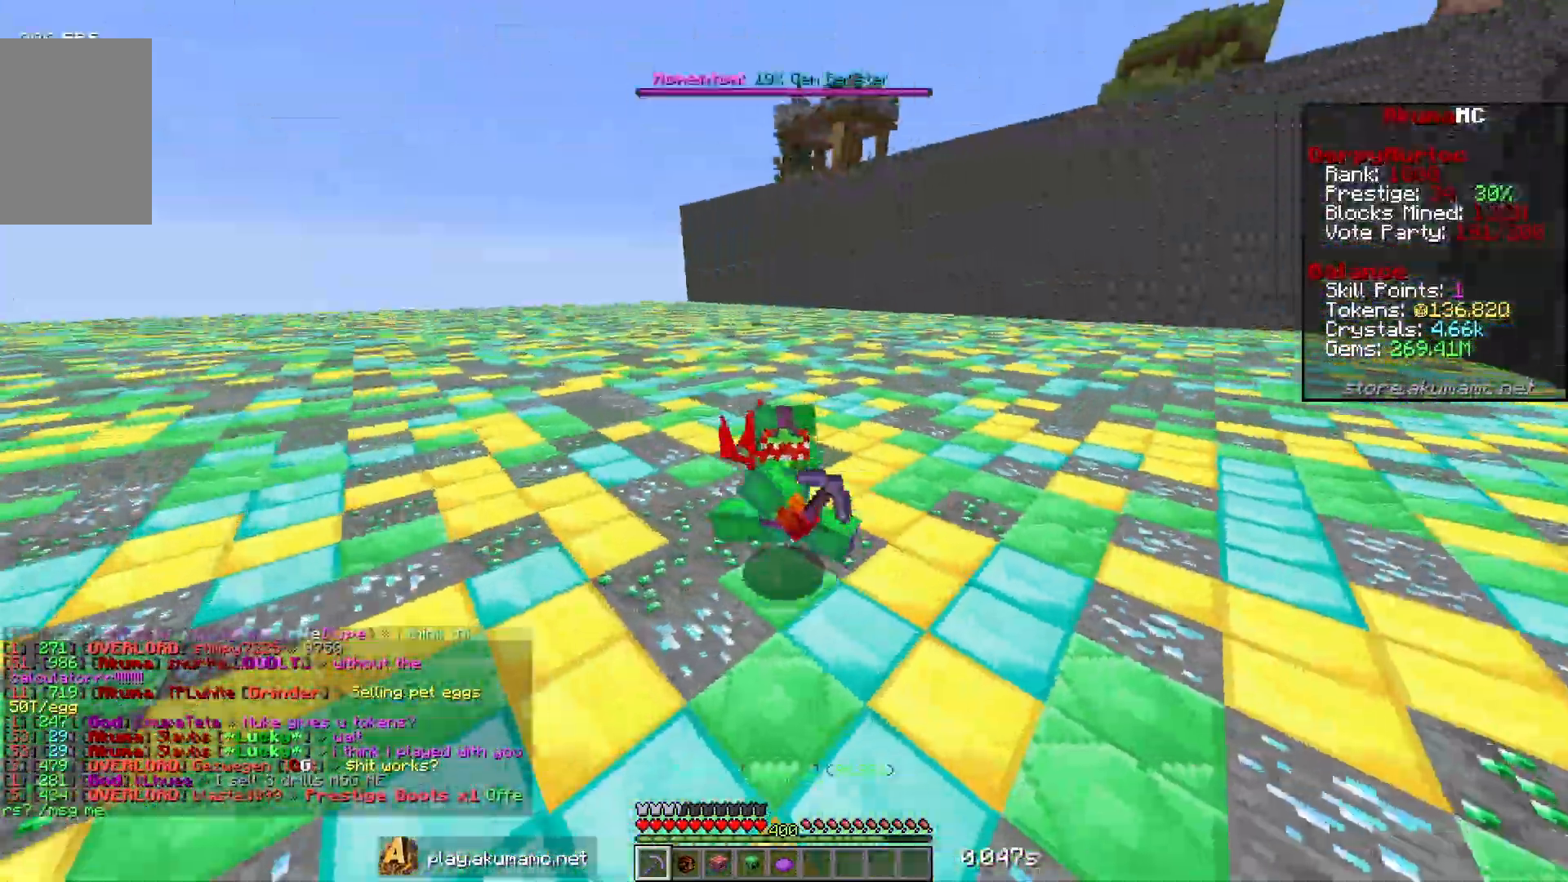
{"keys": ["d", "s"], "mouse": [], "events": []}
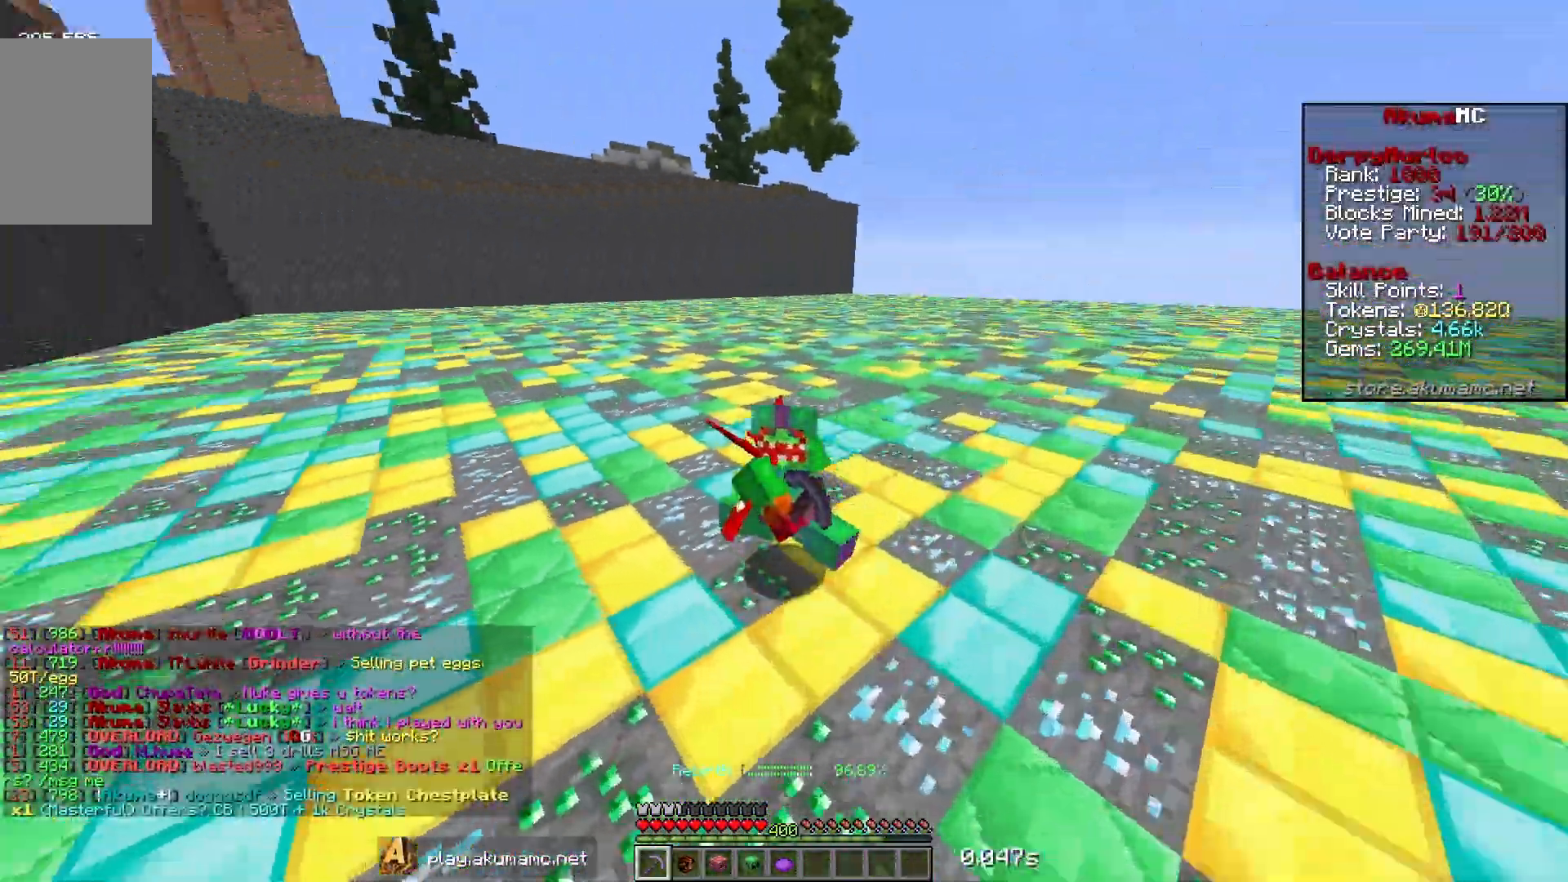
{"keys": ["d", "s"], "mouse": [], "events": []}
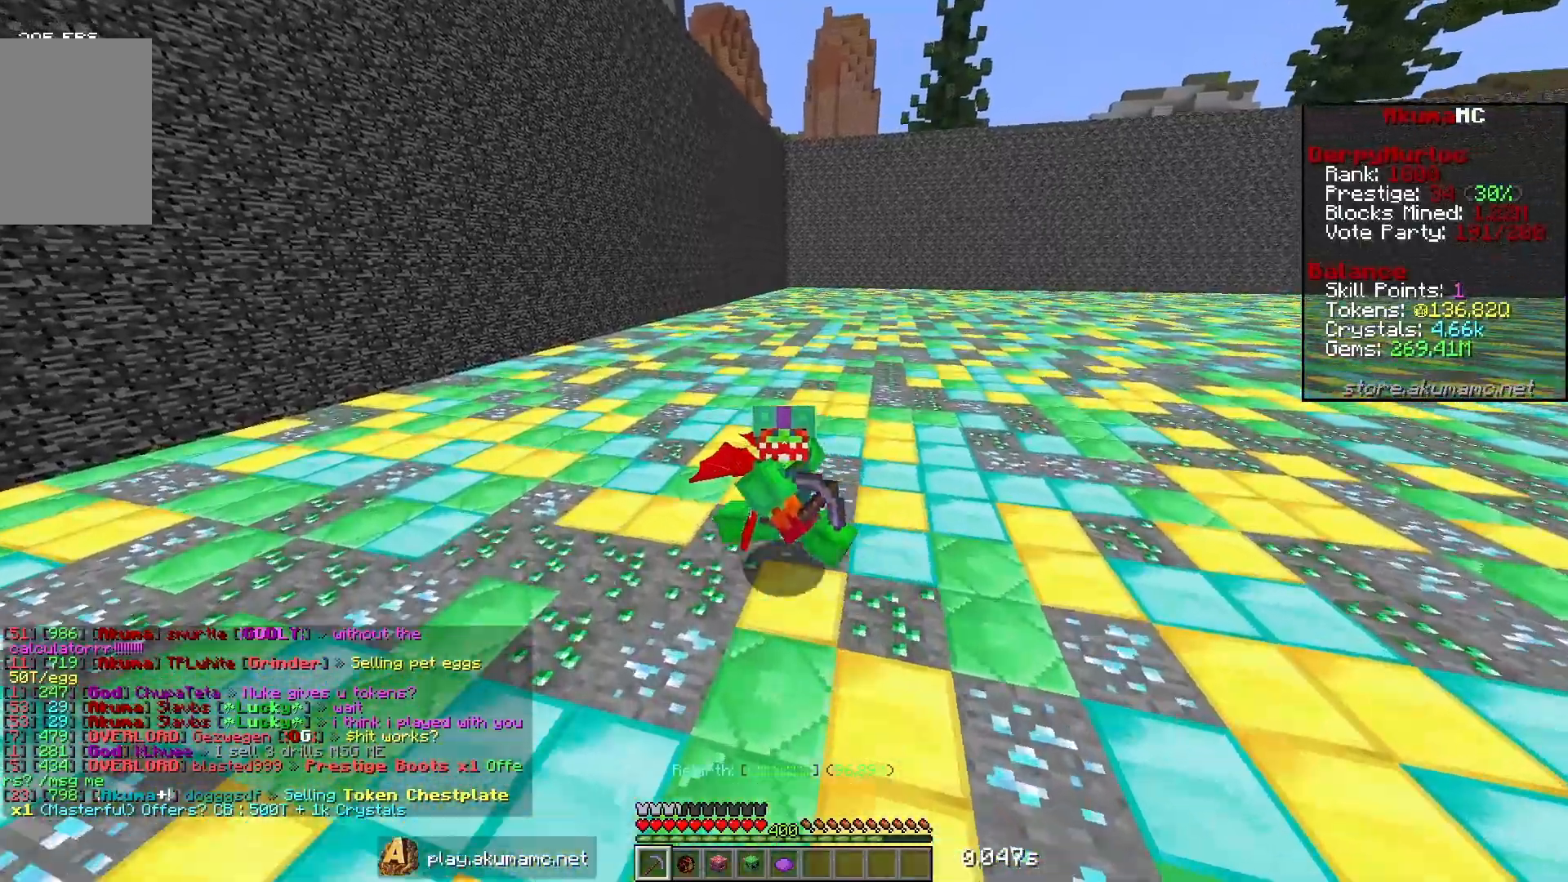
{"keys": ["s"], "mouse": [], "events": [[133, "d", "up"]]}
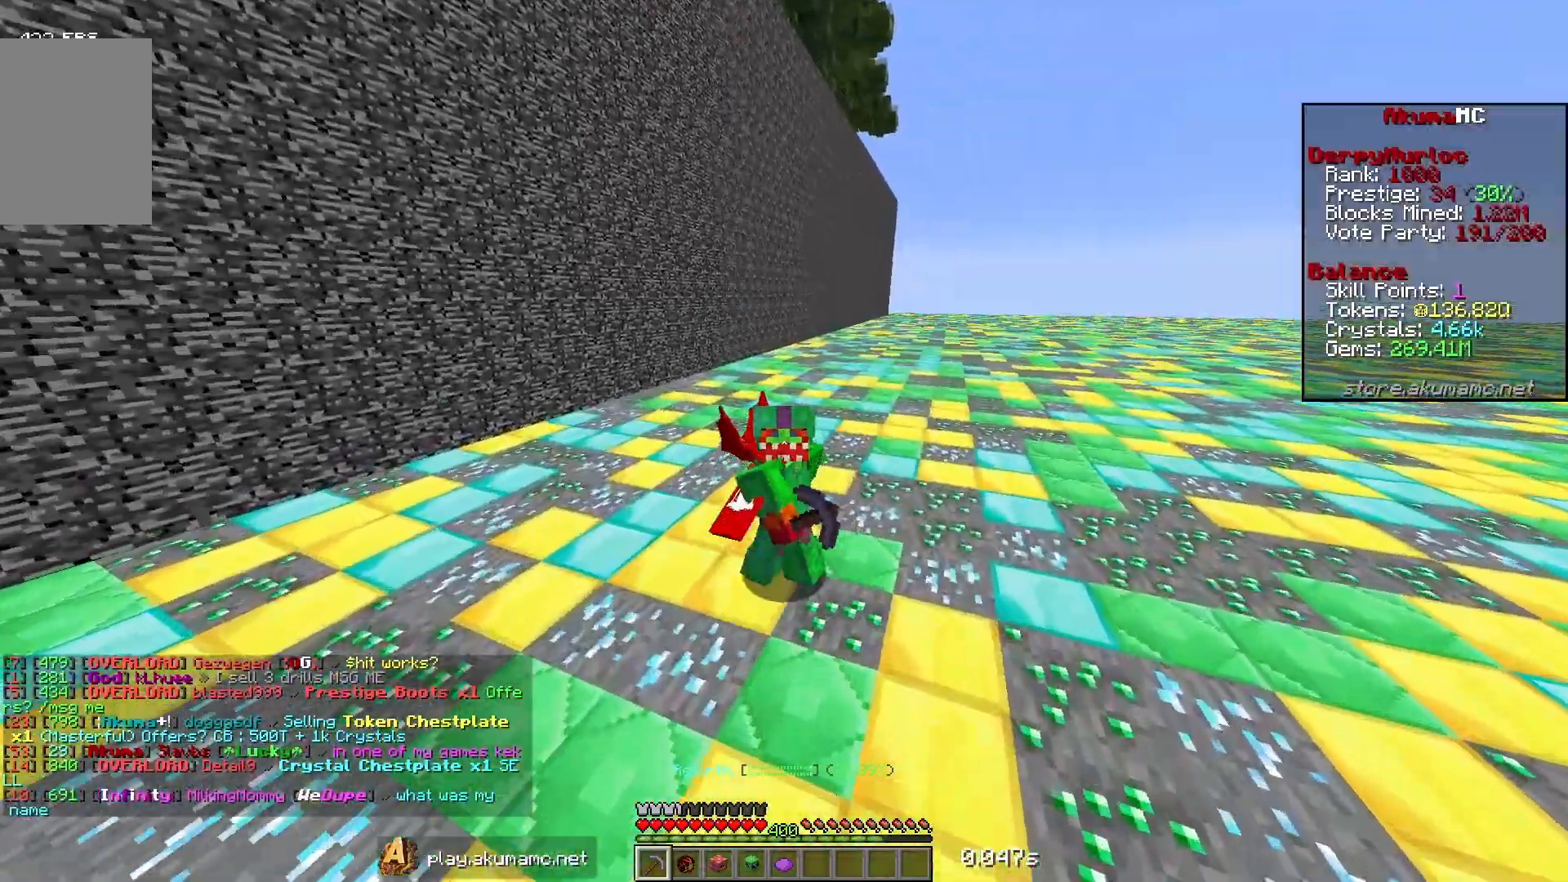
{"keys": ["s"], "mouse": [], "events": []}
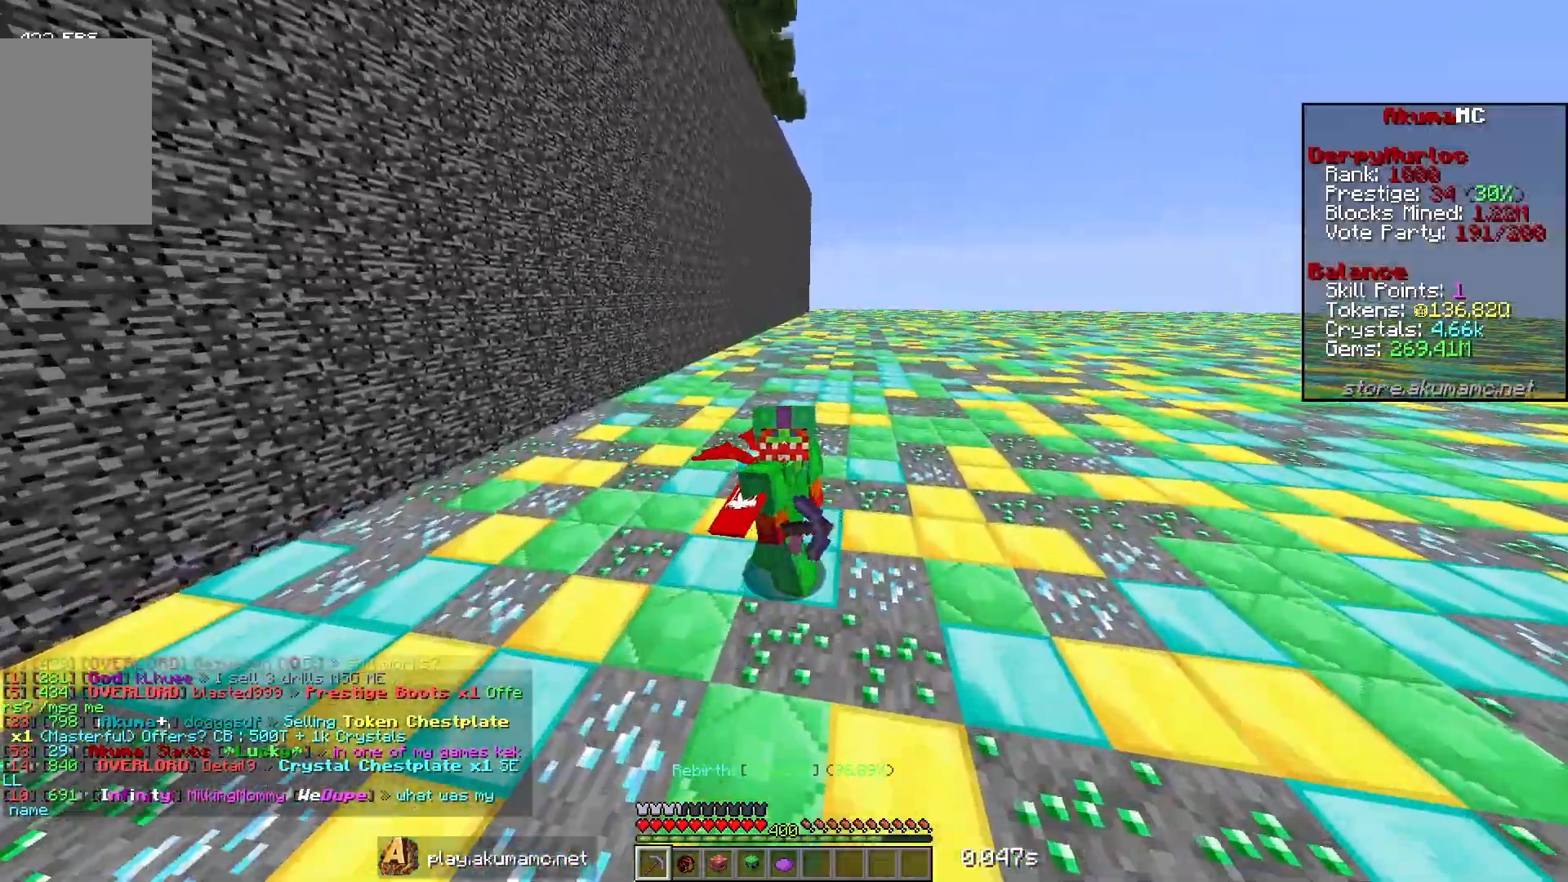
{"keys": ["s"], "mouse": [], "events": []}
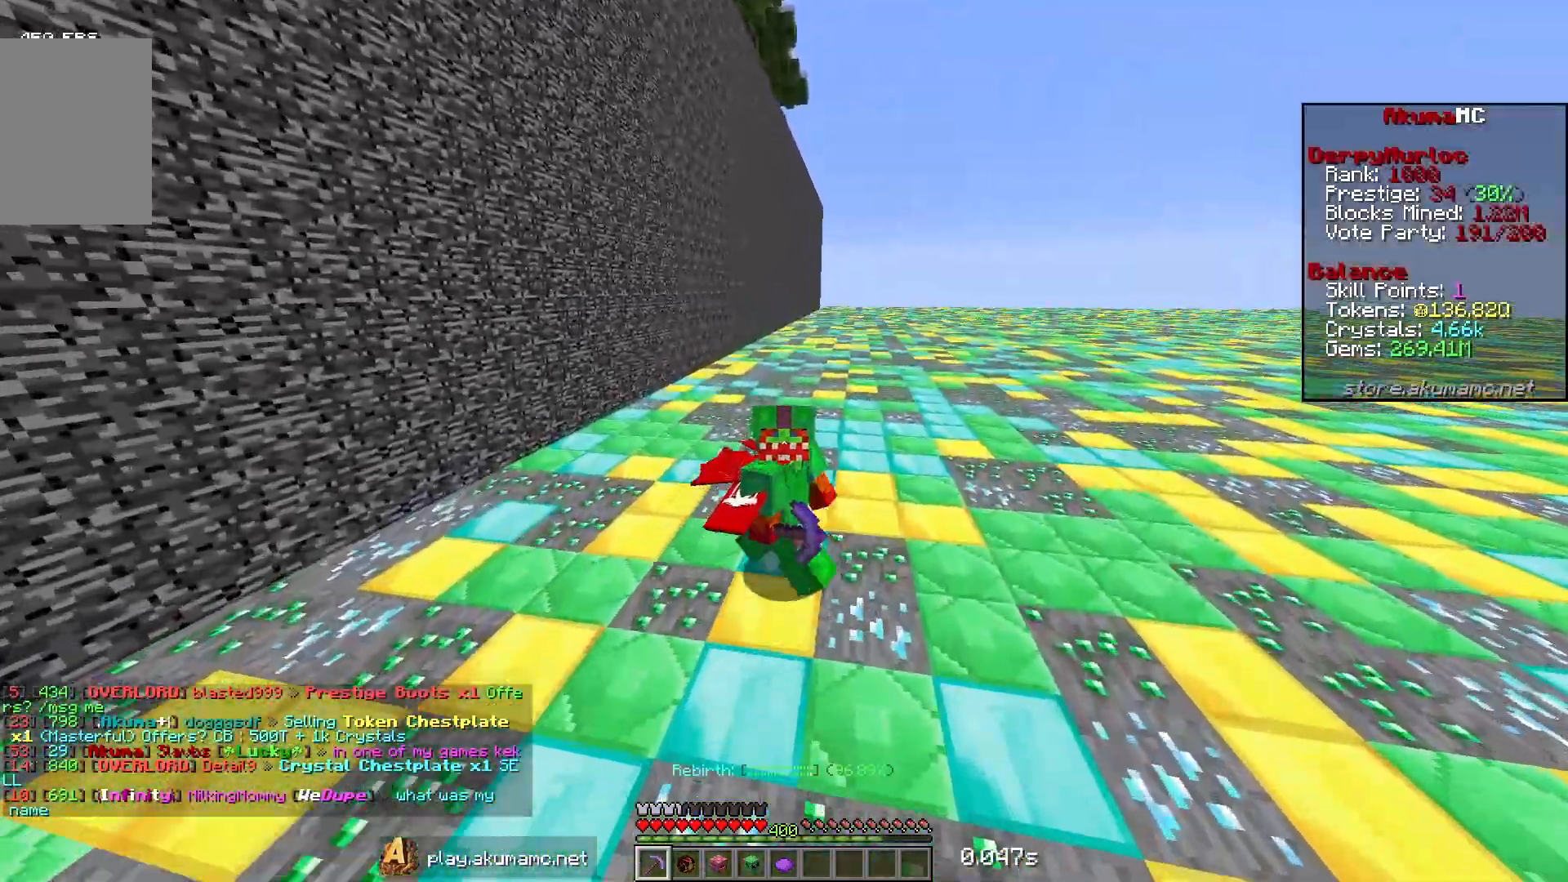
{"keys": ["w"], "mouse": ["left"], "events": [[200, "s", "up"], [467, "mouse_left", "down"], [483, "w", "down"]]}
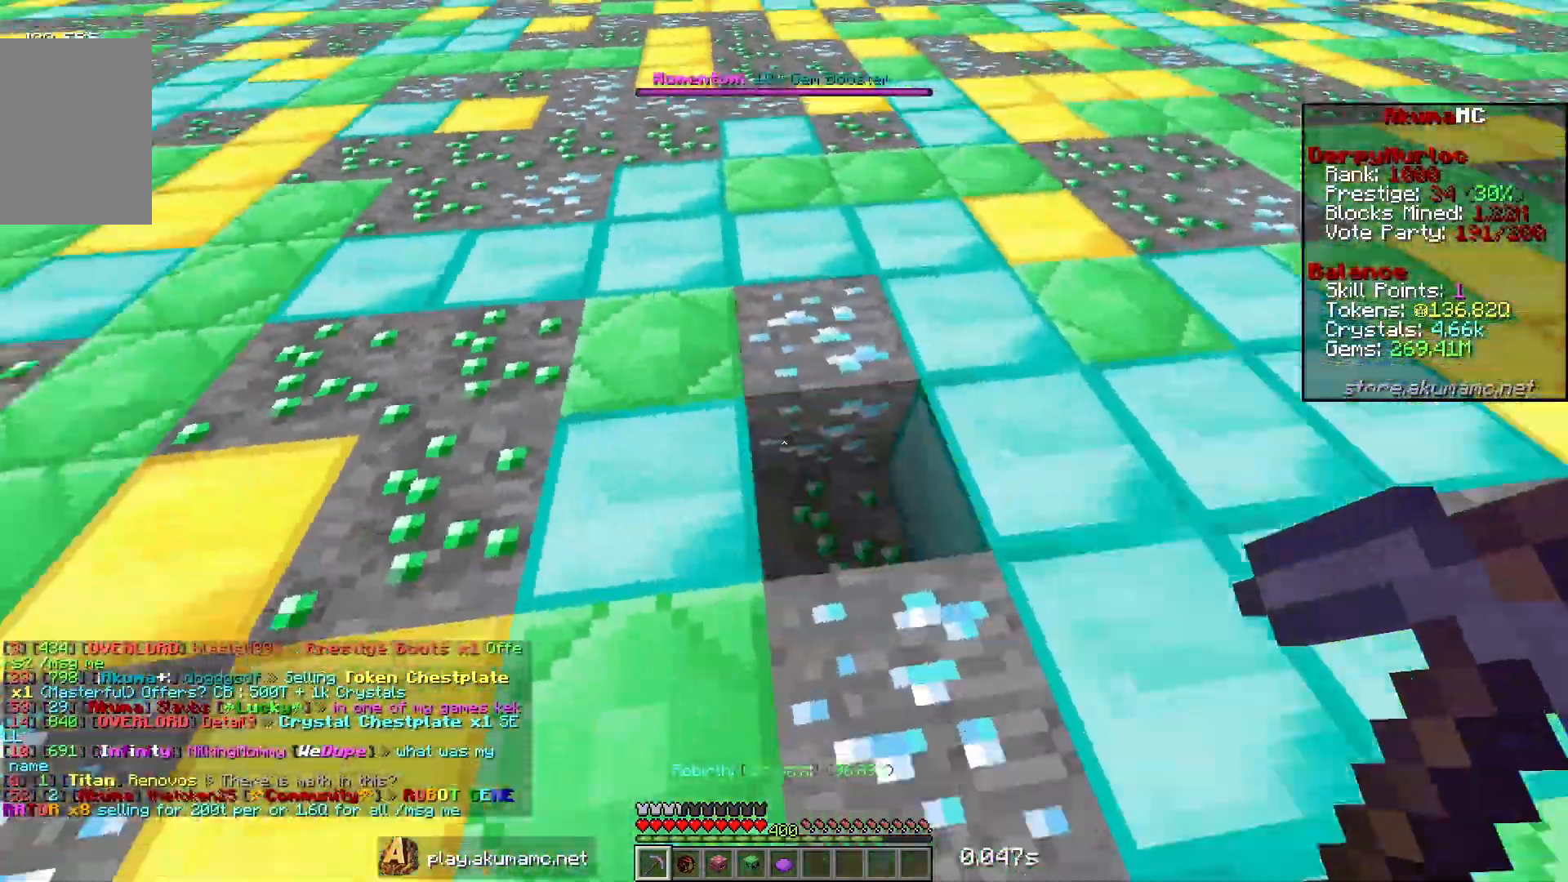
{"keys": ["a", "w"], "mouse": ["left"], "events": [[367, "a", "down"]]}
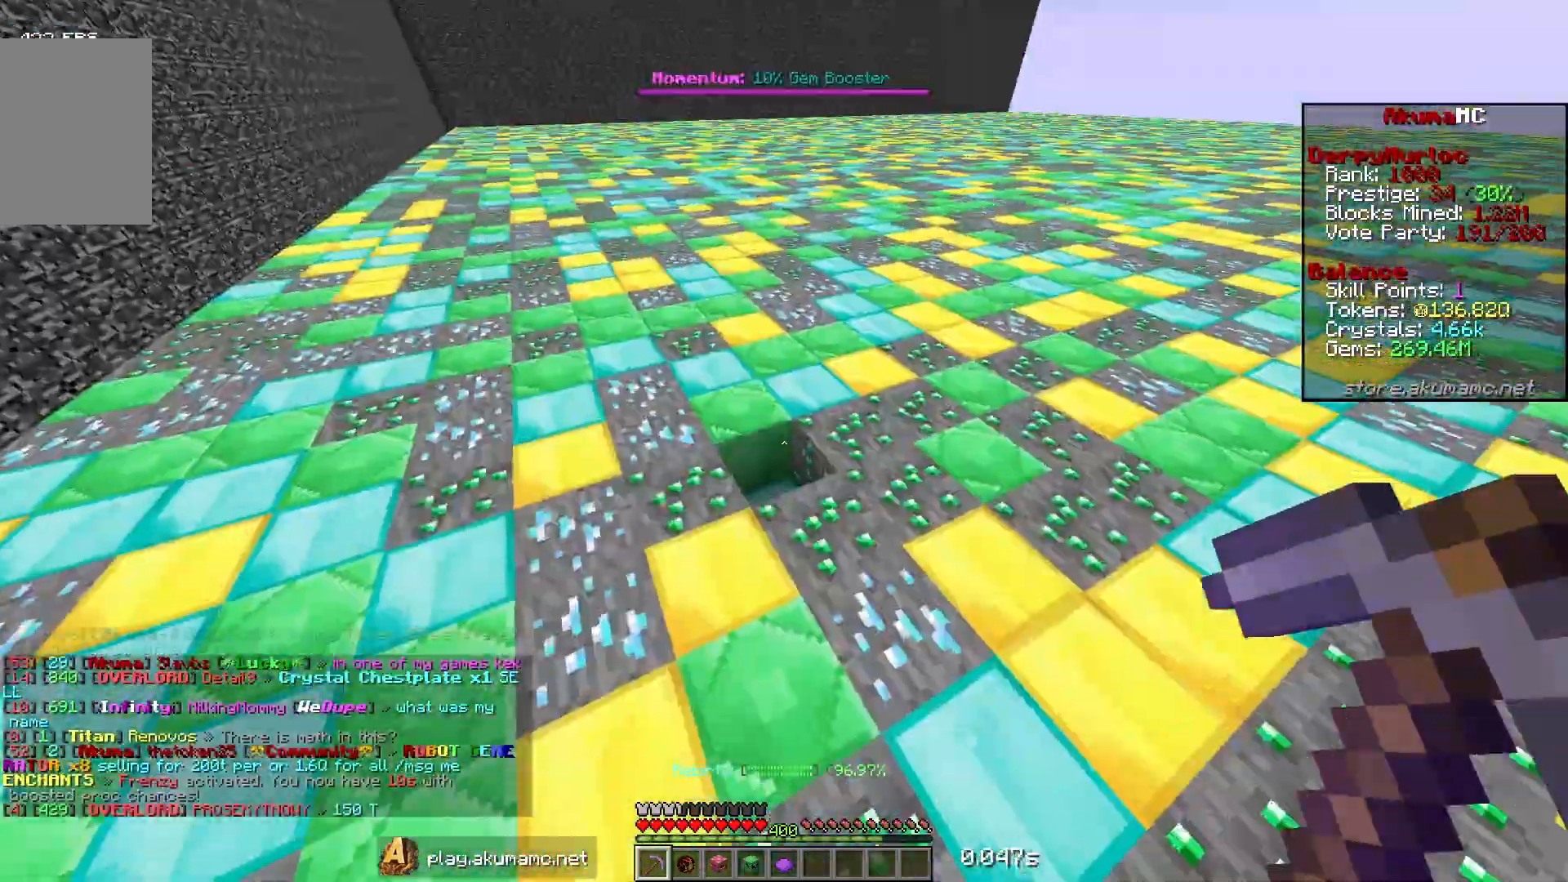
{"keys": ["w"], "mouse": ["left", "right"], "events": [[167, "a", "up"], [450, "mouse_right", "down"]]}
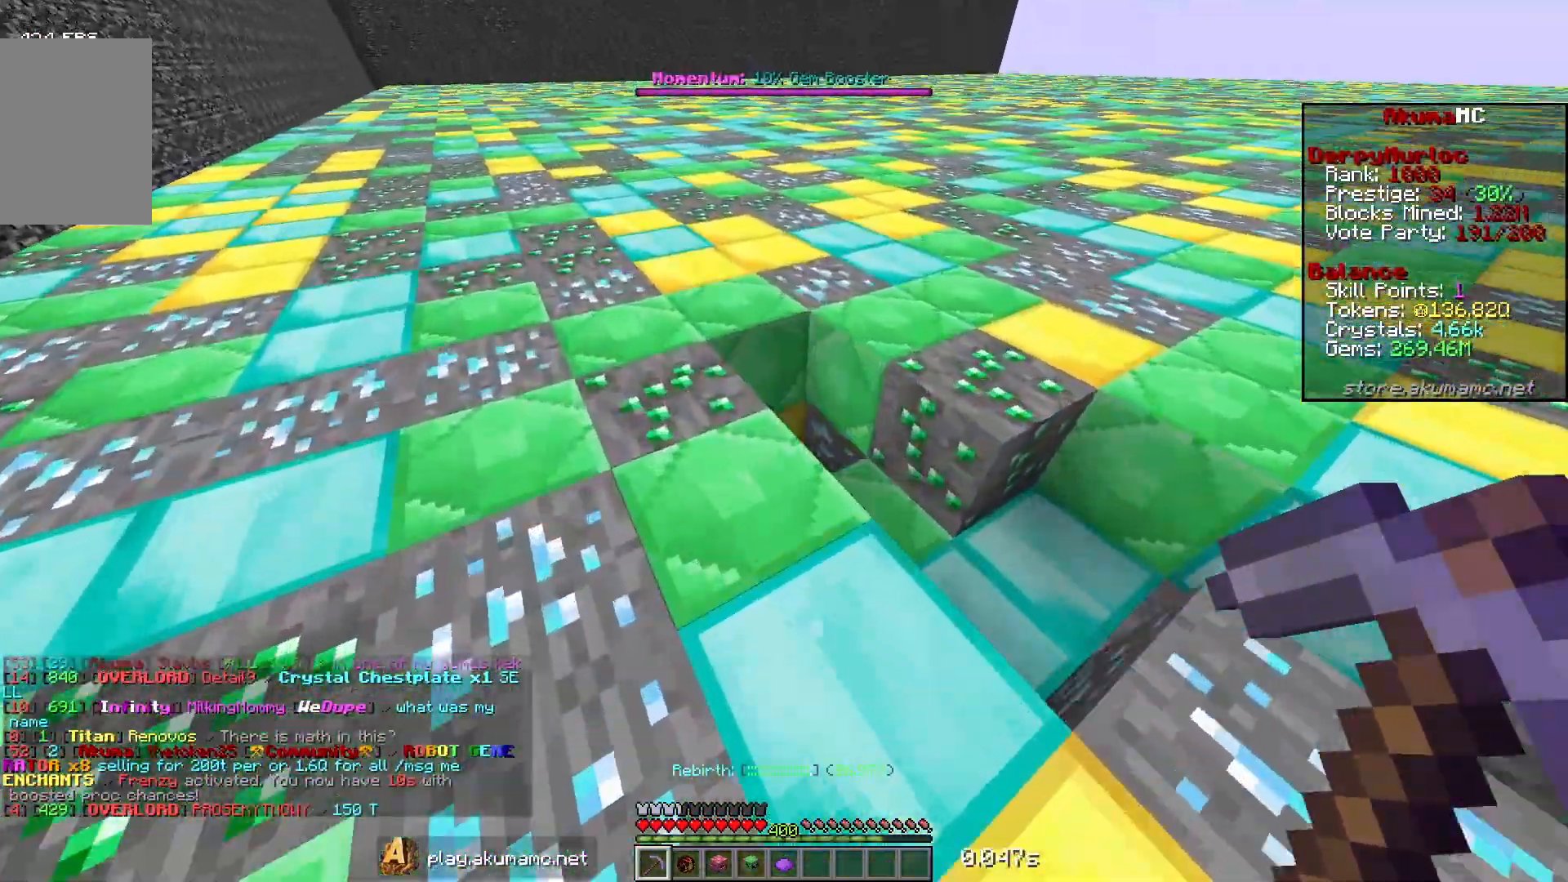
{"keys": [], "mouse": [], "events": [[33, "mouse_left", "up"], [83, "w", "up"], [117, "mouse_right", "up"]]}